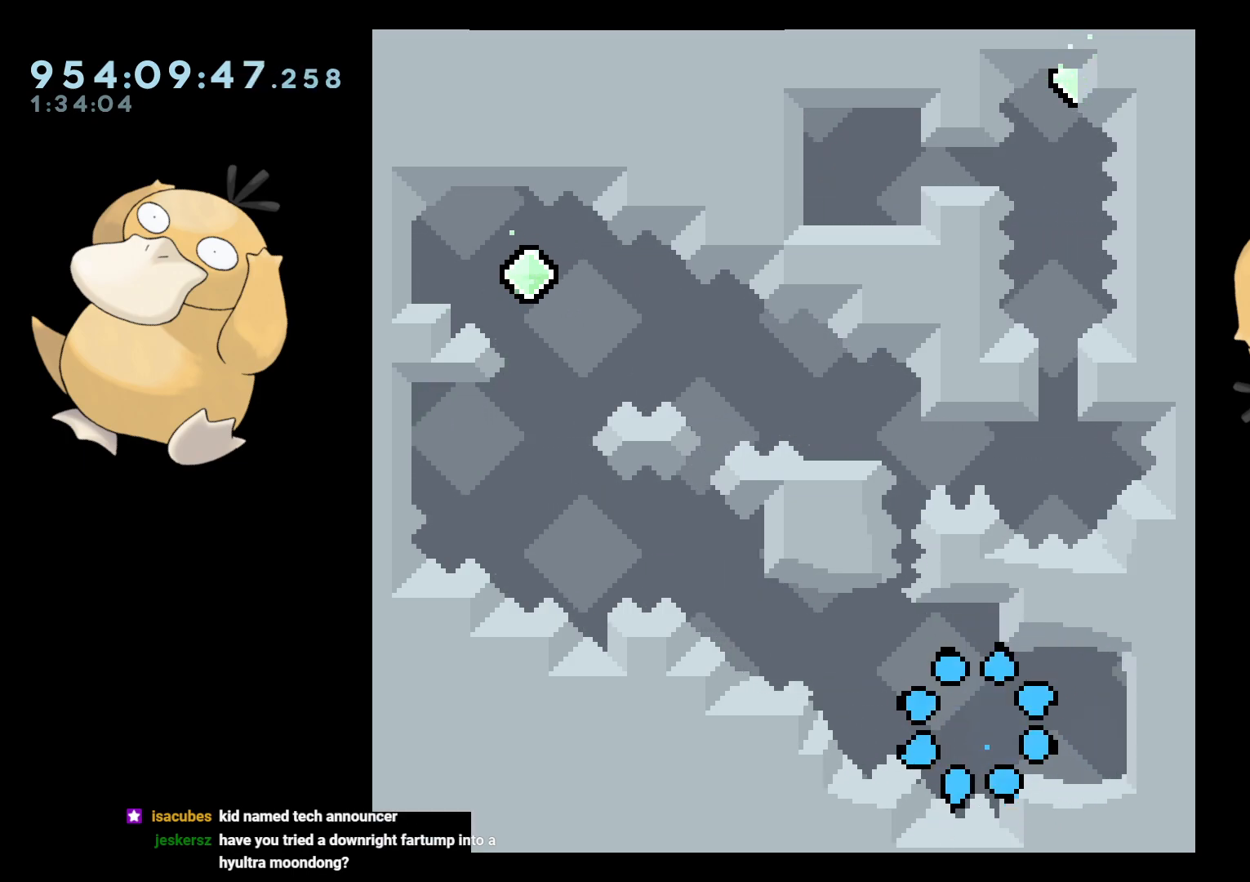
Gameplay with a controller (Nintendo layout); each line is a JSON object with the inputs held at the frame after it. "events" lists button and stick changes between this image and that frame as [ms after this image, input, new state], when the widget could be followed in between. Not read: L3 R3 START.
{"buttons": [], "left_stick": "center", "right_stick": "center", "events": []}
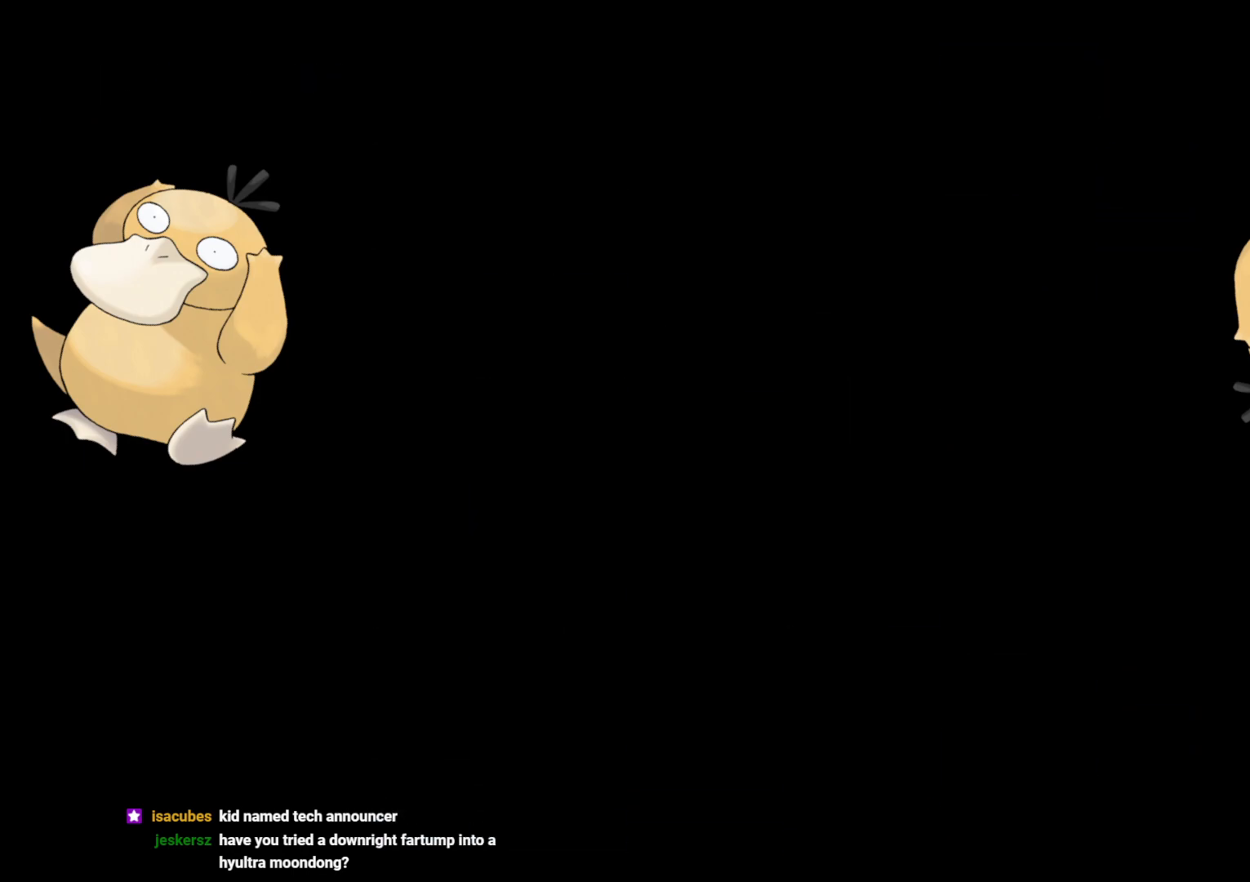
{"buttons": ["L2"], "left_stick": "center", "right_stick": "center", "events": [[483, "L2", "down"]]}
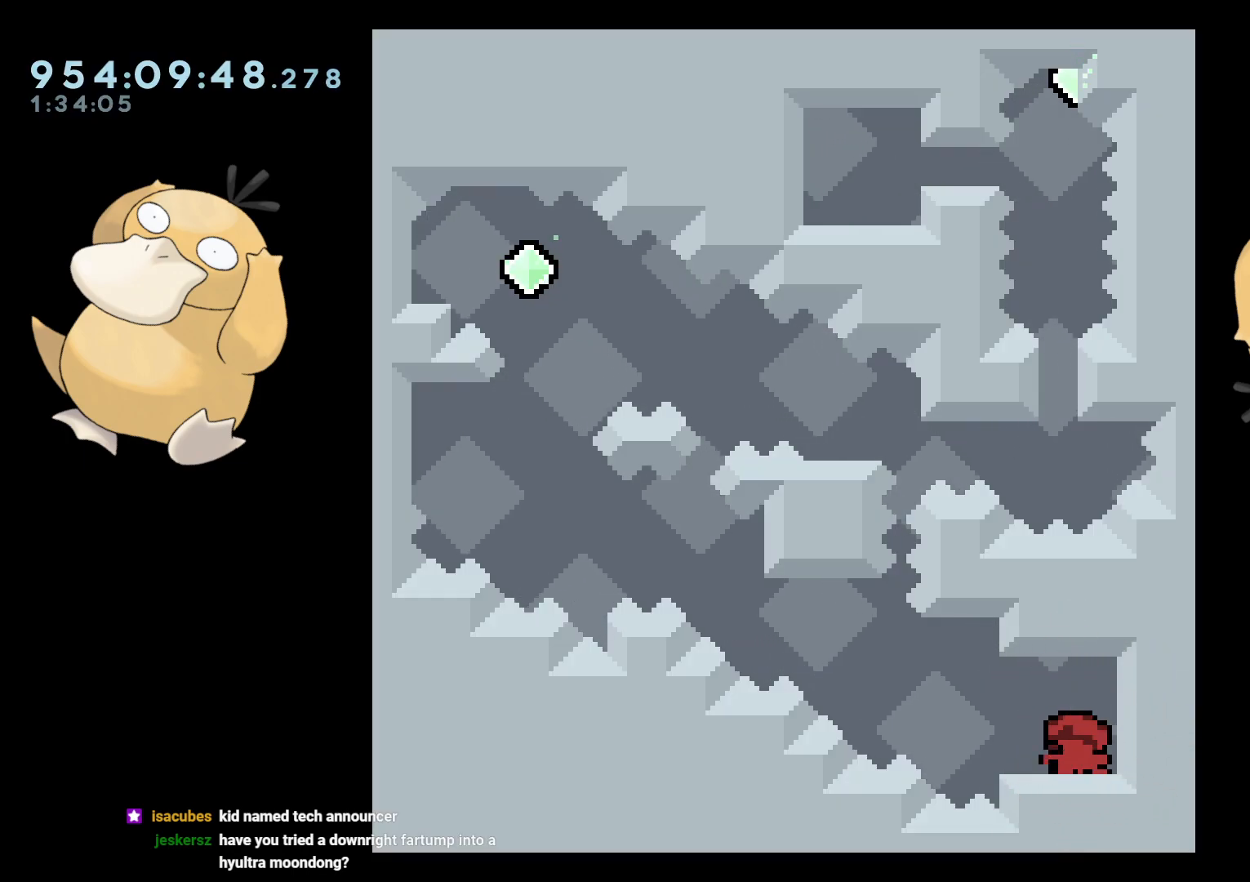
{"buttons": ["L2"], "left_stick": "center", "right_stick": "center", "events": []}
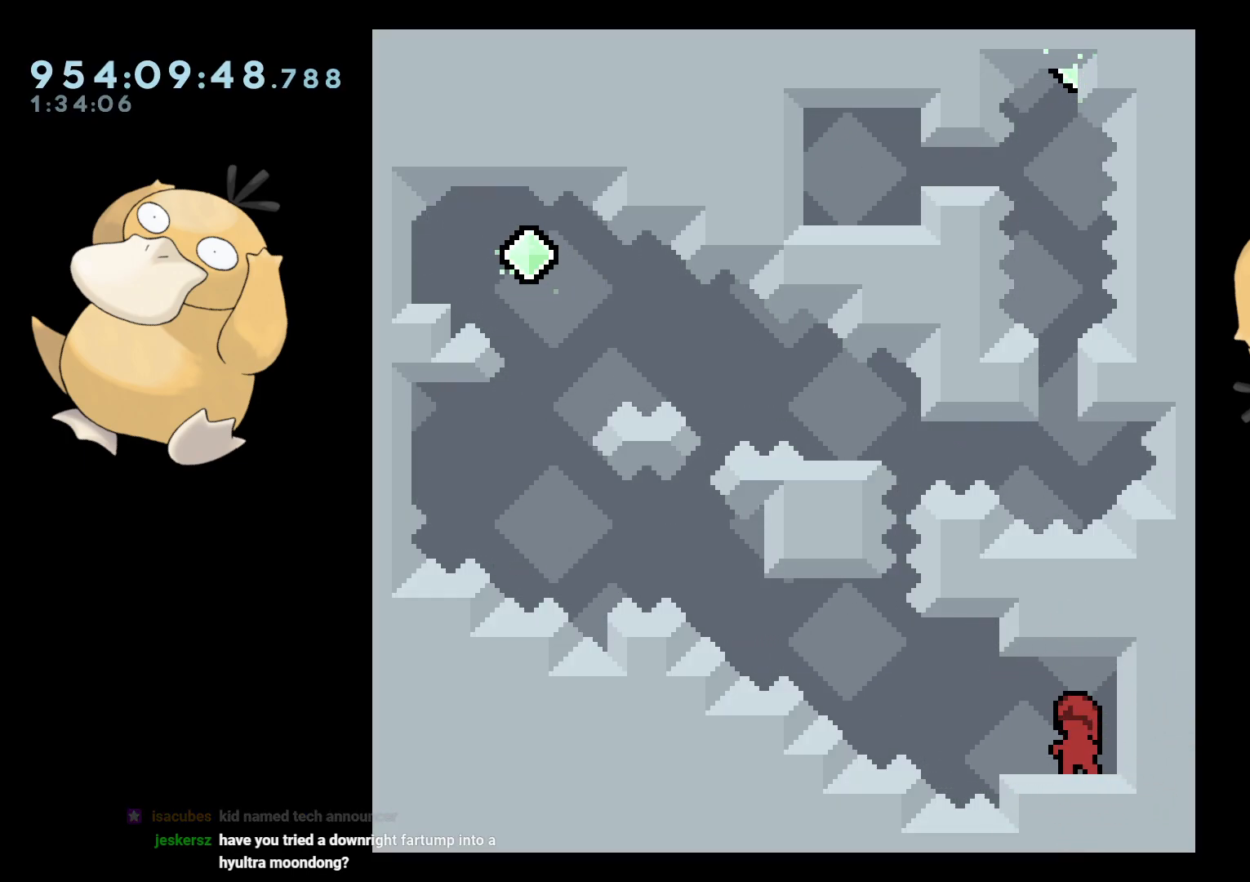
{"buttons": ["Y", "L2", "DPAD_UP", "DPAD_LEFT"], "left_stick": "center", "right_stick": "center"}
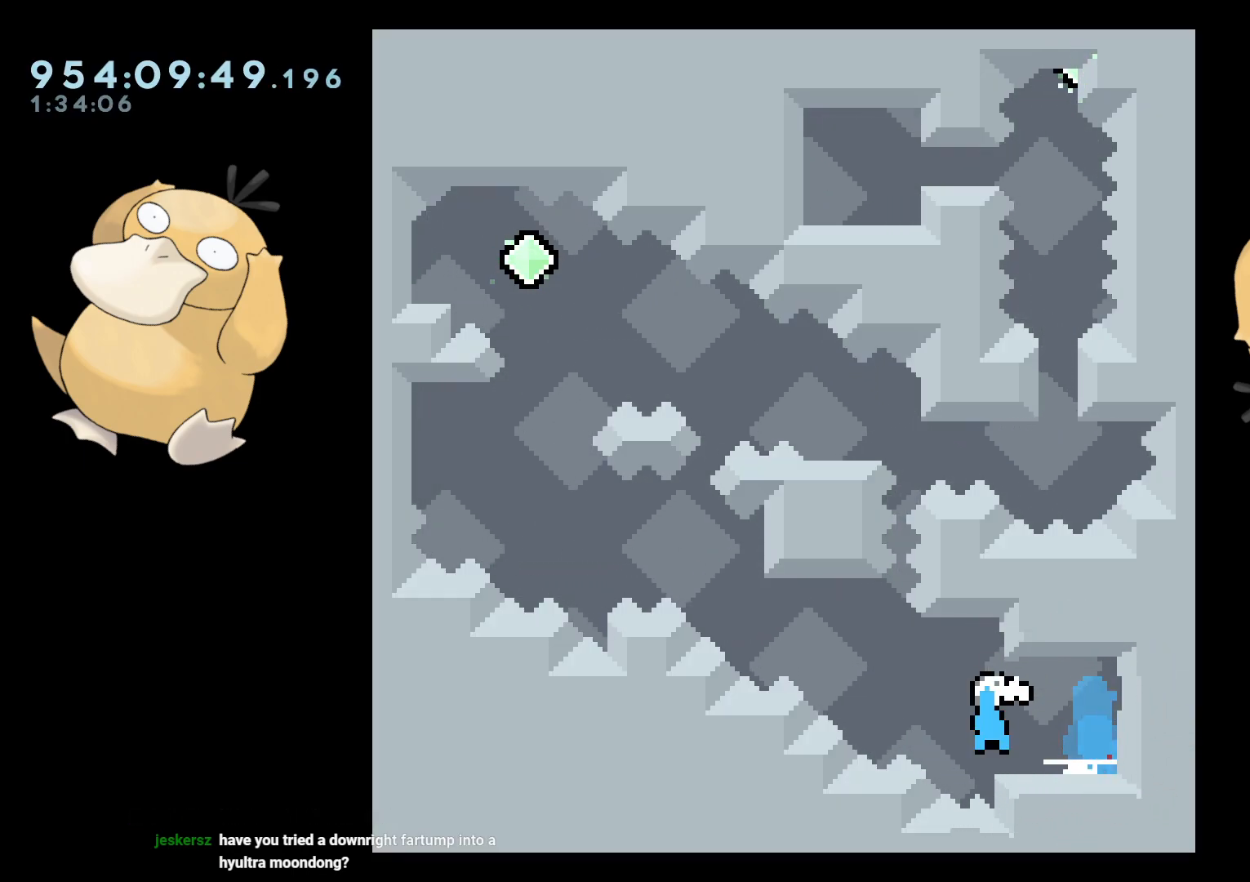
{"buttons": ["B", "L2", "DPAD_LEFT"], "left_stick": "center", "right_stick": "center", "events": [[33, "DPAD_UP", "up"], [33, "Y", "up"], [67, "DPAD_LEFT", "up"], [83, "DPAD_RIGHT", "down"], [117, "B", "down"], [150, "DPAD_DOWN", "down"], [183, "DPAD_LEFT", "down"], [183, "DPAD_RIGHT", "up"], [200, "DPAD_DOWN", "up"]]}
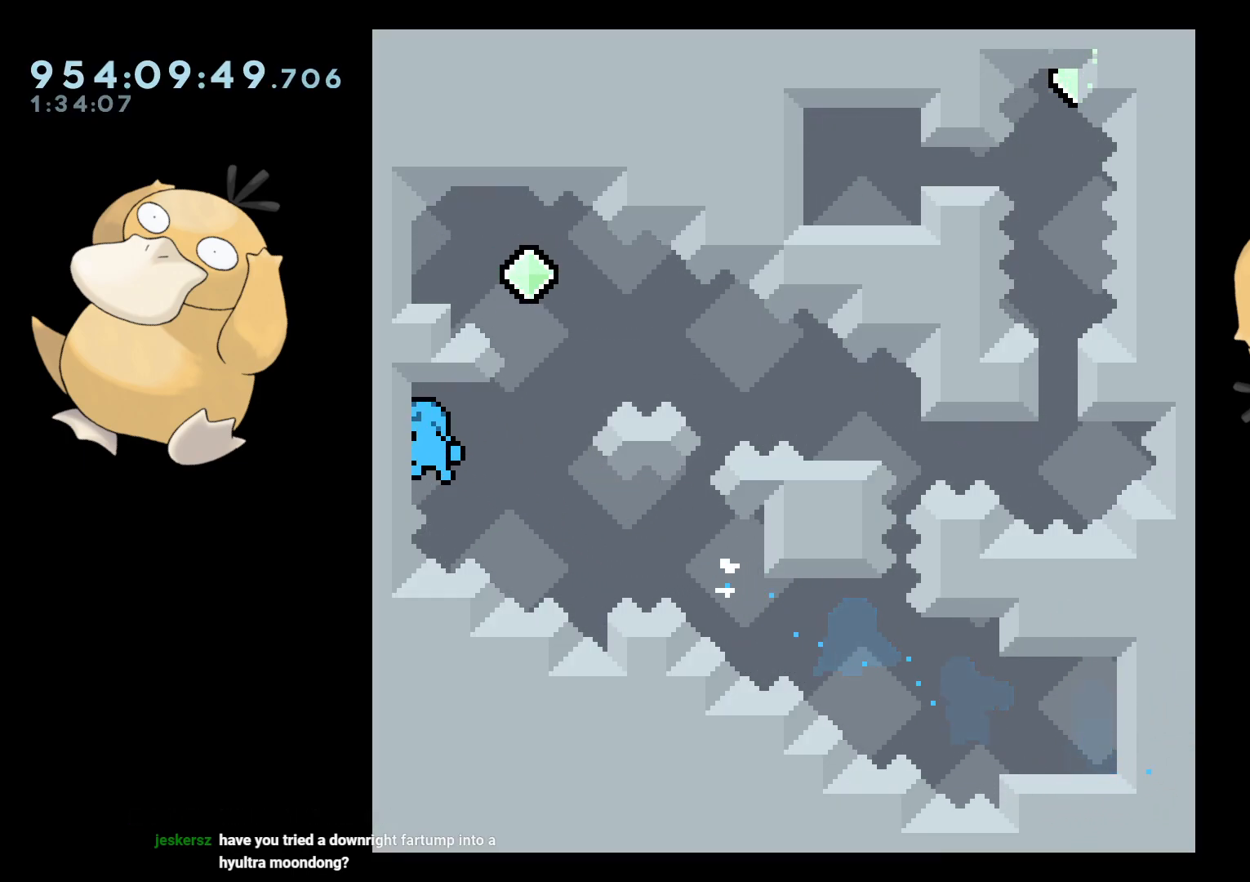
{"buttons": ["L2"], "left_stick": "center", "right_stick": "center", "events": [[133, "B", "up"], [133, "DPAD_LEFT", "up"]]}
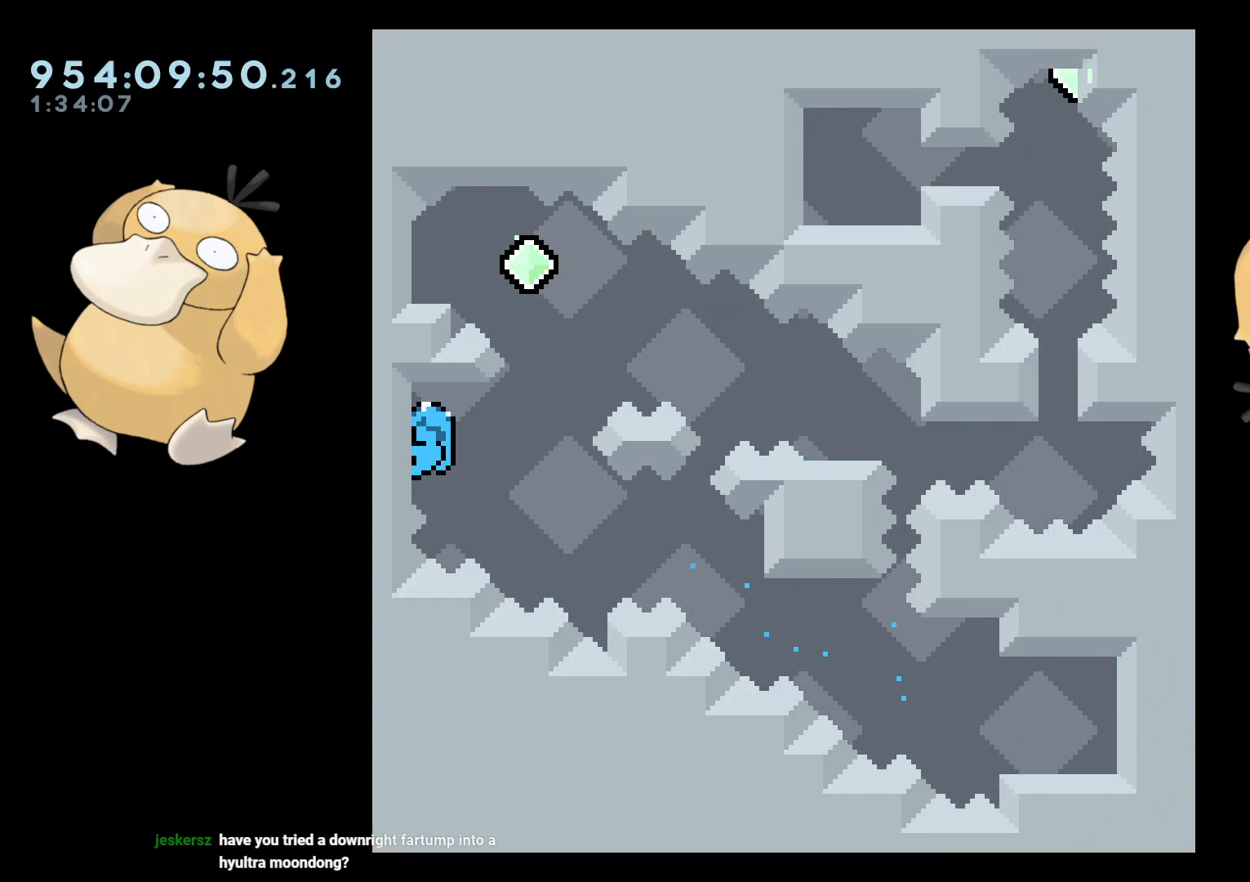
{"buttons": ["L2"], "left_stick": "center", "right_stick": "center", "events": []}
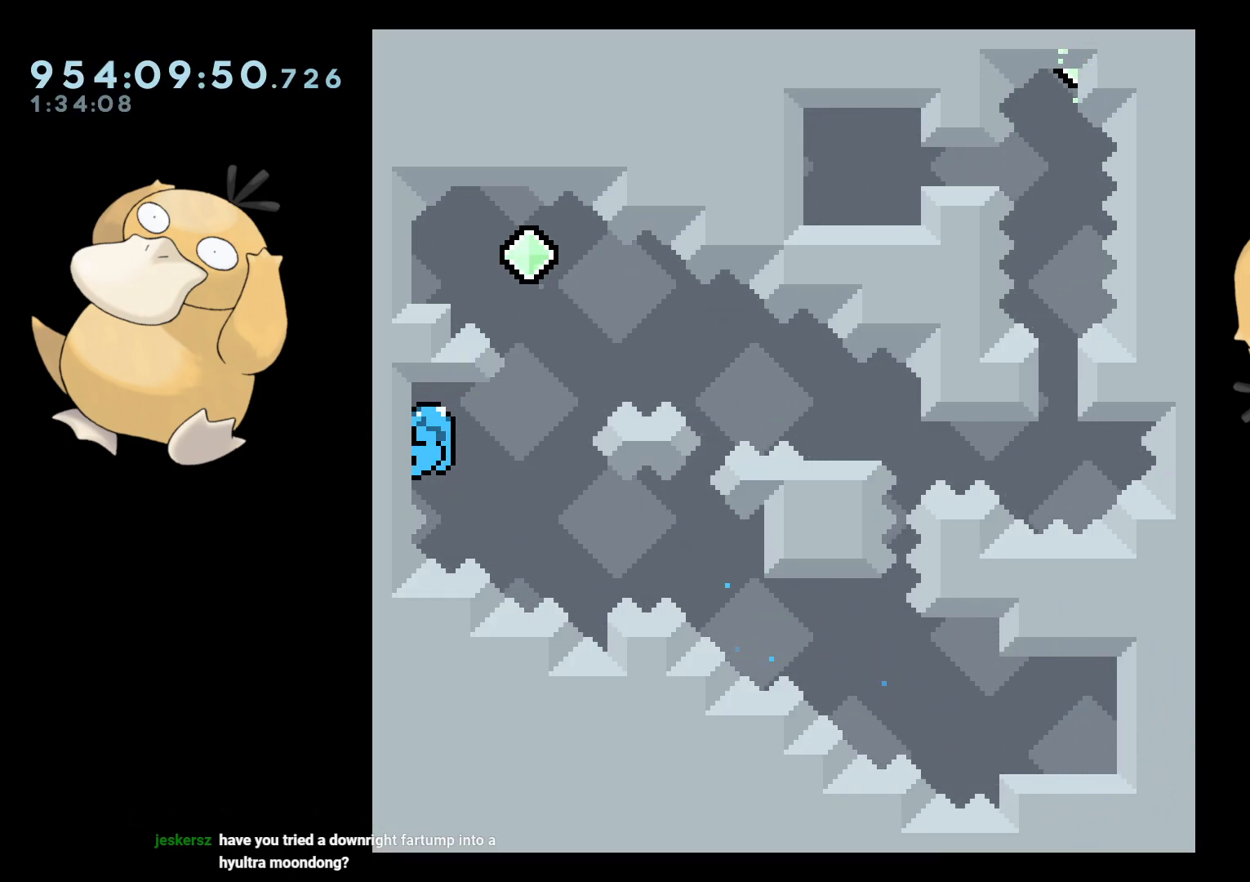
{"buttons": ["L2"], "left_stick": "center", "right_stick": "center", "events": [[417, "DPAD_DOWN", "down"], [450, "DPAD_DOWN", "up"]]}
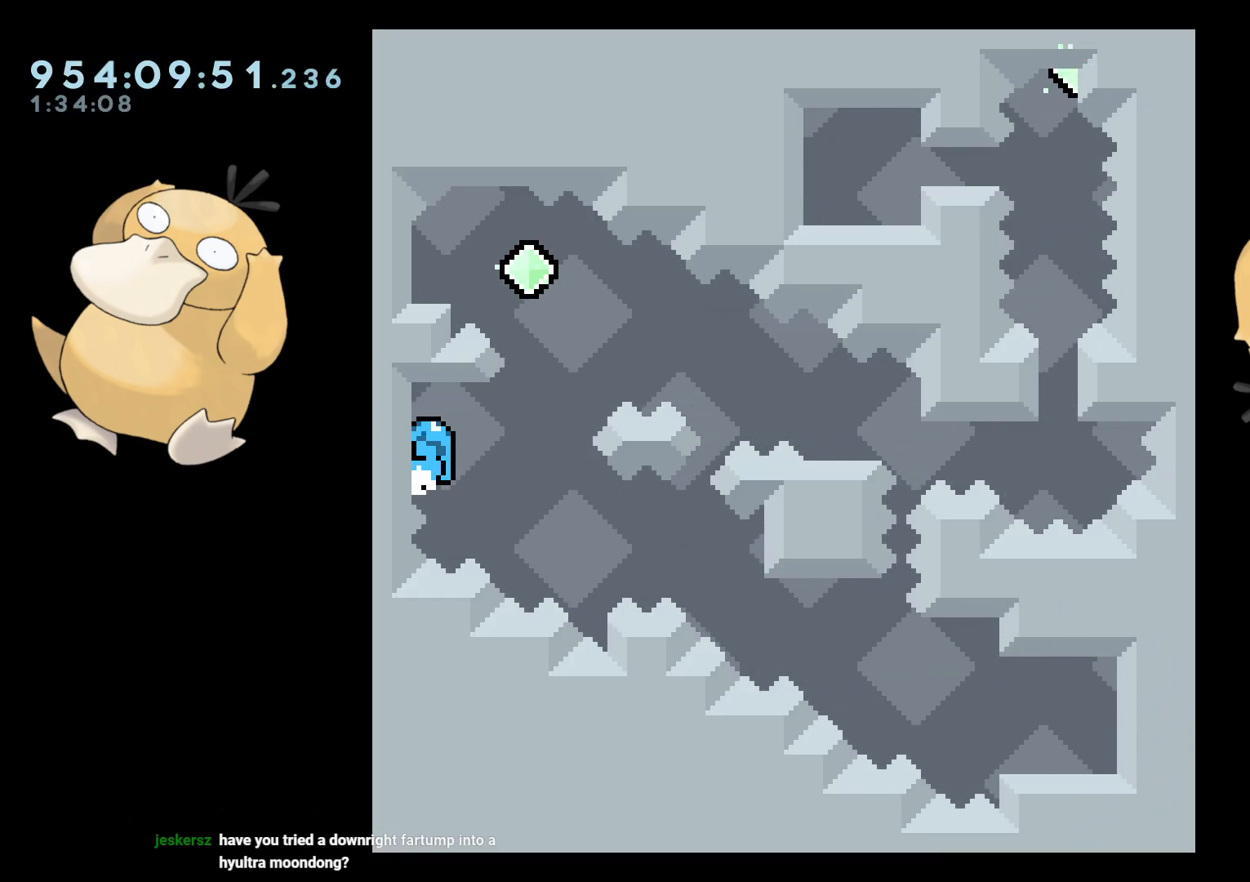
{"buttons": ["L2"], "left_stick": "center", "right_stick": "center", "events": []}
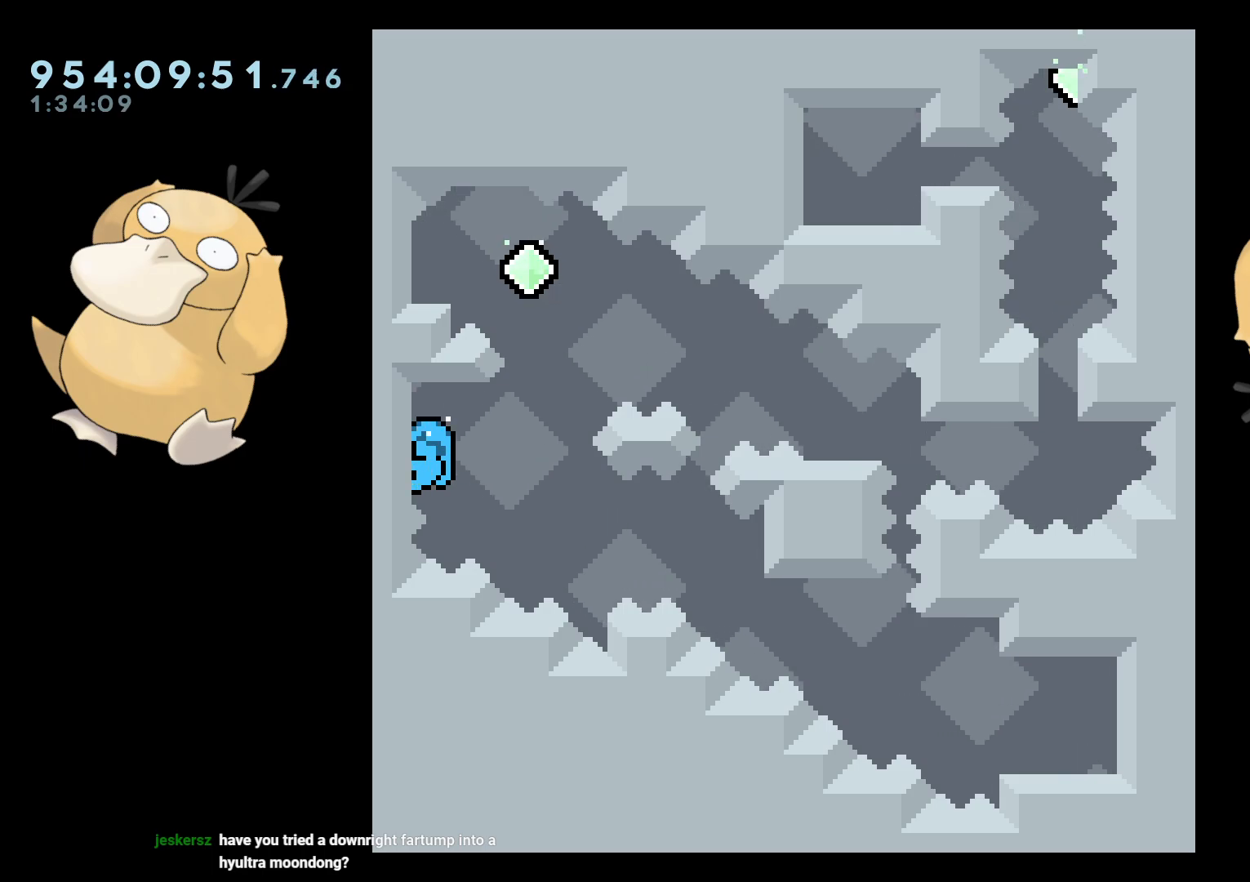
{"buttons": ["B", "R2", "DPAD_LEFT"], "left_stick": "center", "right_stick": "center", "events": [[200, "DPAD_RIGHT", "down"], [233, "B", "down"], [283, "DPAD_RIGHT", "up"], [283, "L2", "up"], [367, "R2", "down"], [450, "DPAD_LEFT", "down"]]}
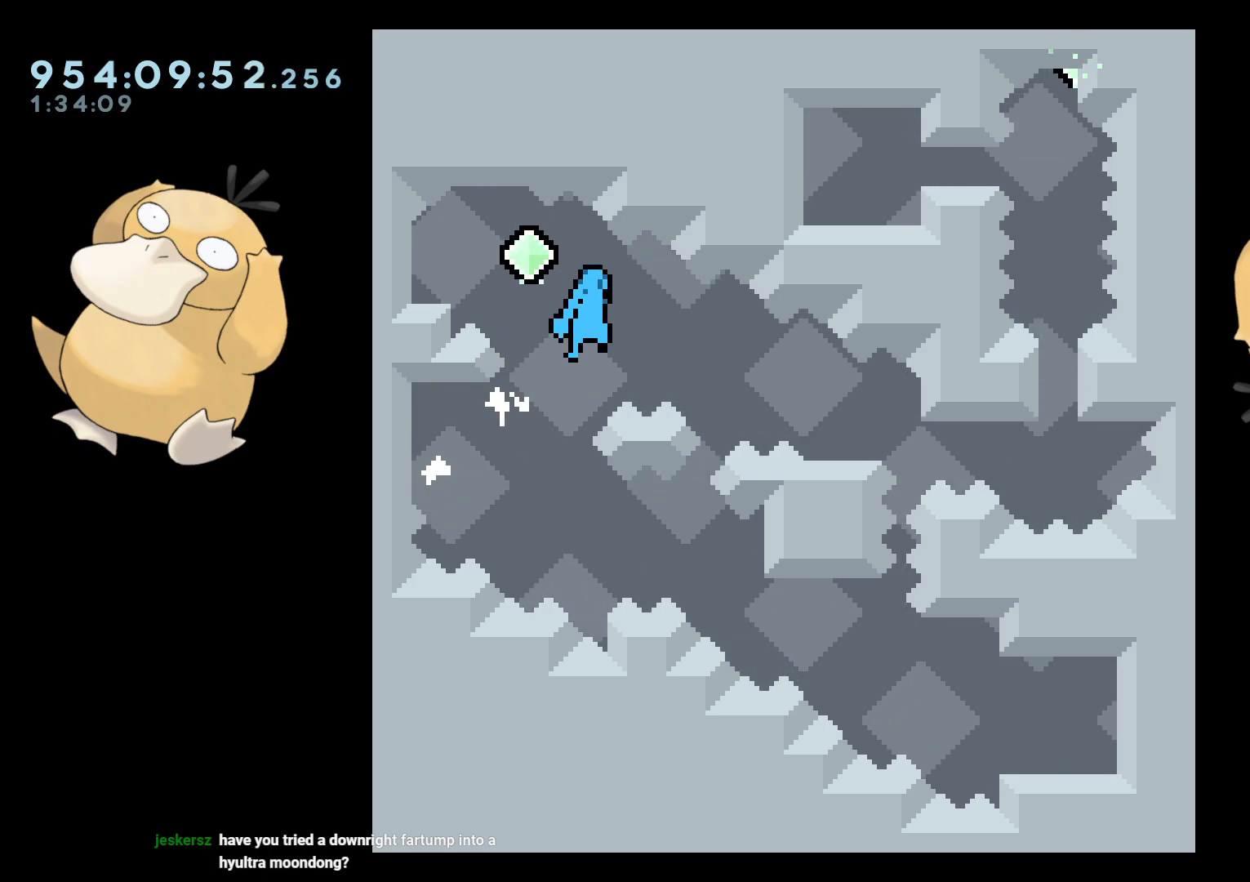
{"buttons": ["L2", "DPAD_LEFT"], "left_stick": "center", "right_stick": "center", "events": [[67, "L2", "down"], [300, "Y", "down"], [317, "right_stick", "left"], [383, "right_stick", "center"], [417, "B", "up"], [417, "R2", "up"], [450, "Y", "up"]]}
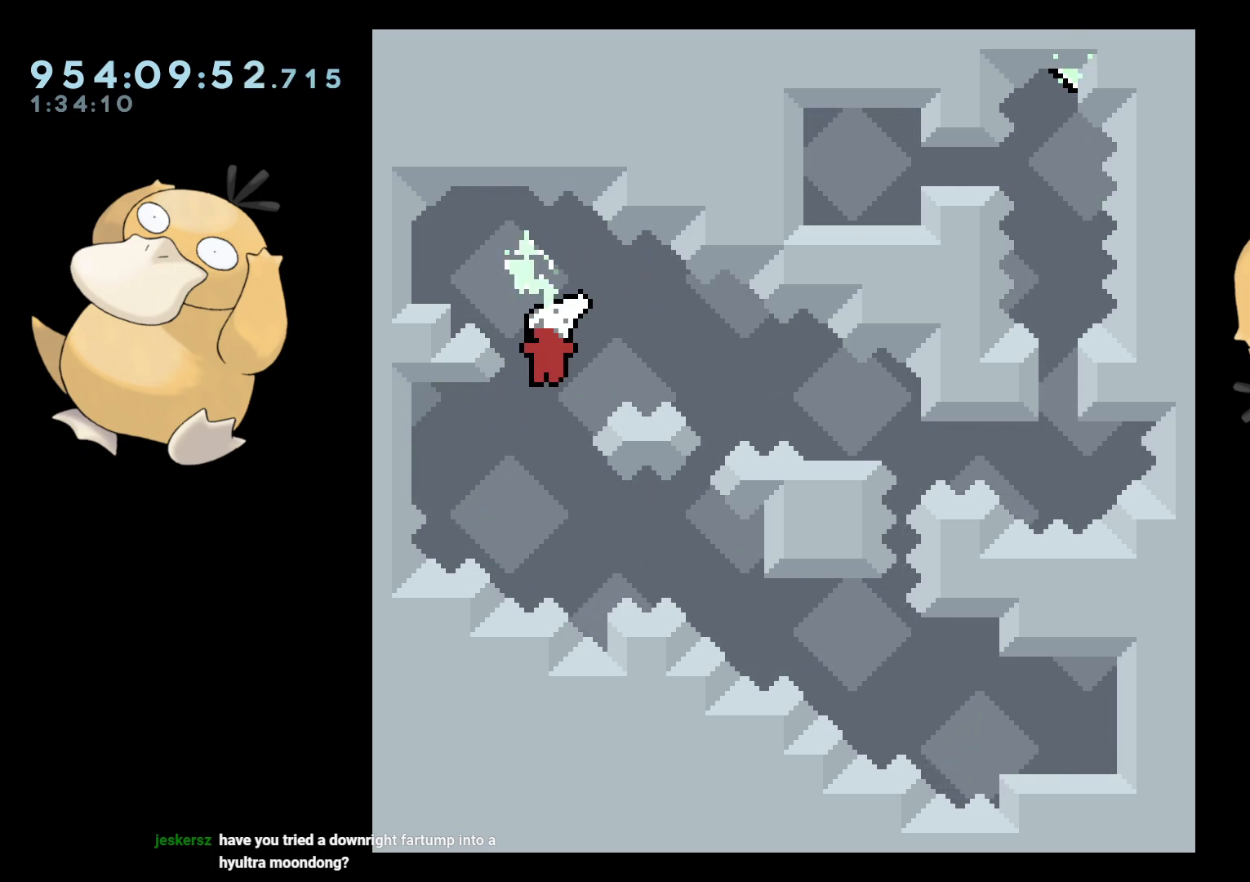
{"buttons": ["A", "L2", "DPAD_LEFT"], "left_stick": "center", "right_stick": "center", "events": [[167, "A", "down"], [317, "A", "up"], [333, "A", "down"], [433, "A", "up"], [500, "A", "down"]]}
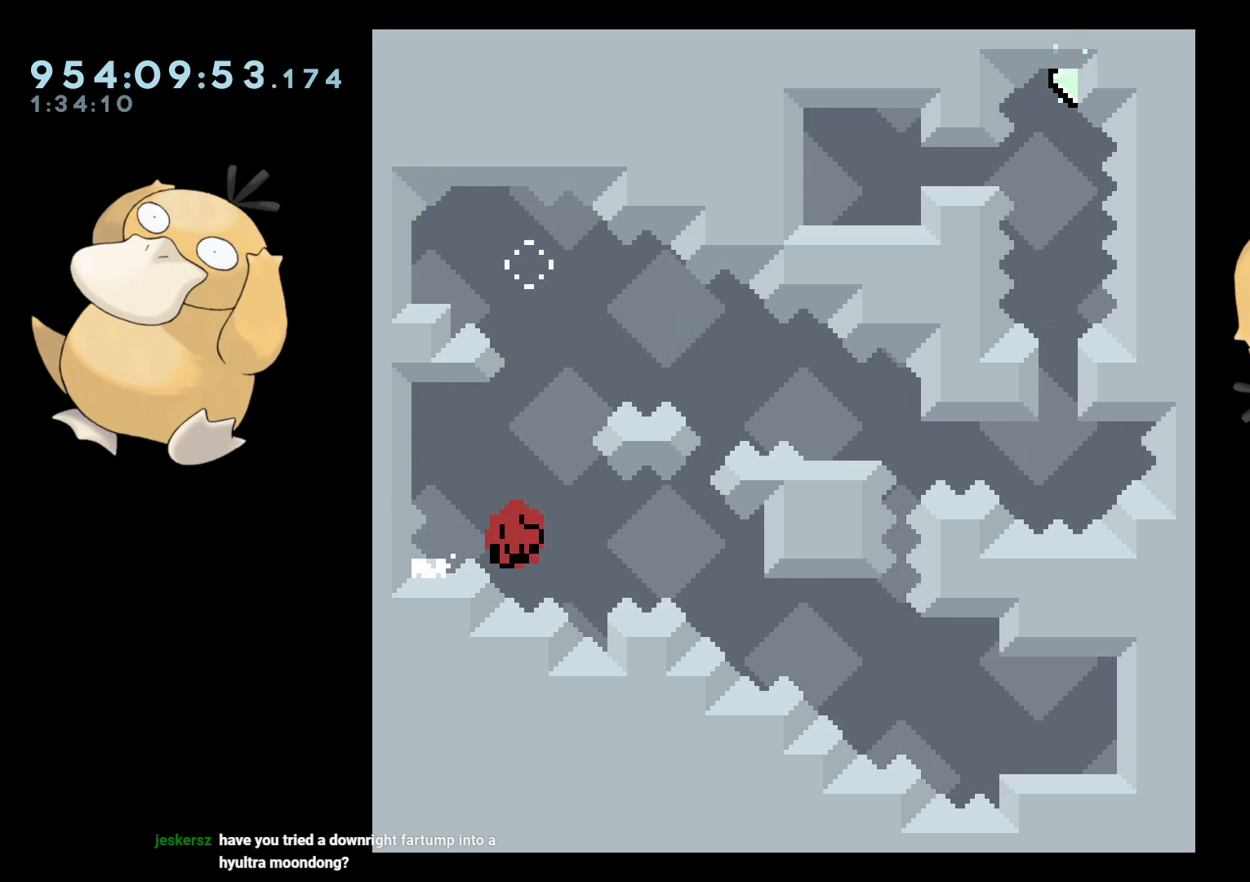
{"buttons": [], "left_stick": "center", "right_stick": "center", "events": [[33, "DPAD_LEFT", "up"], [67, "A", "up"], [83, "L2", "up"], [133, "A", "down"], [233, "A", "up"]]}
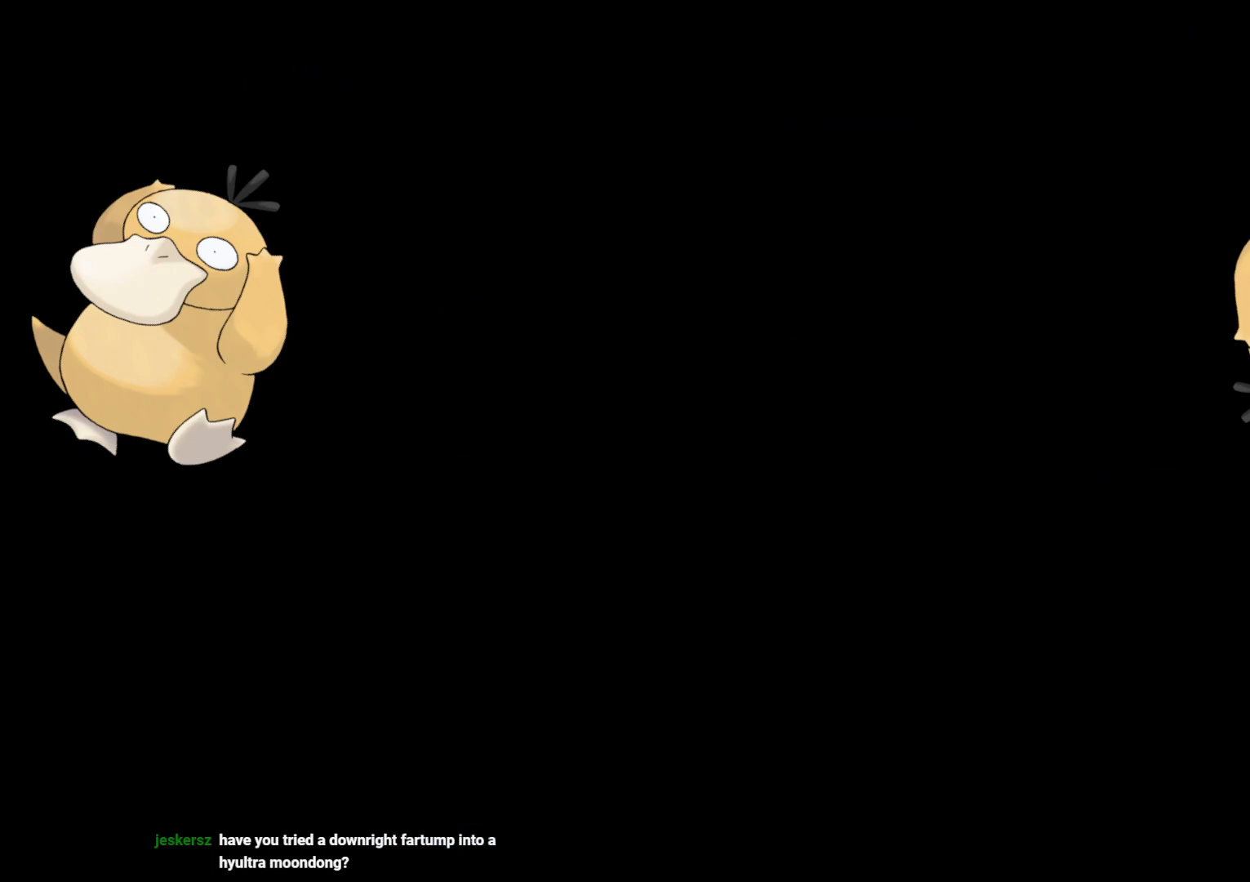
{"buttons": ["L2"], "left_stick": "center", "right_stick": "center", "events": [[183, "L2", "down"]]}
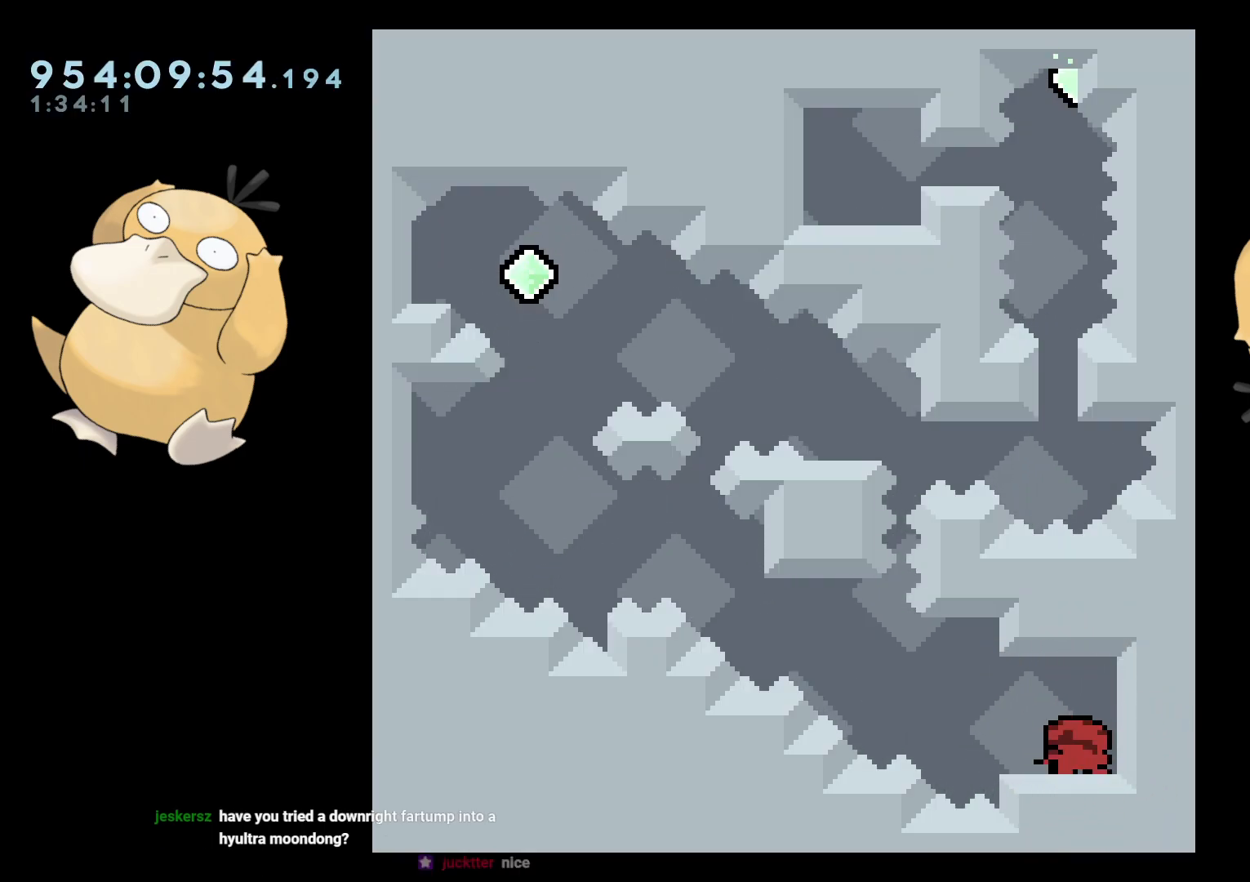
{"buttons": ["B", "L2", "R2", "DPAD_LEFT"], "left_stick": "center", "right_stick": "center"}
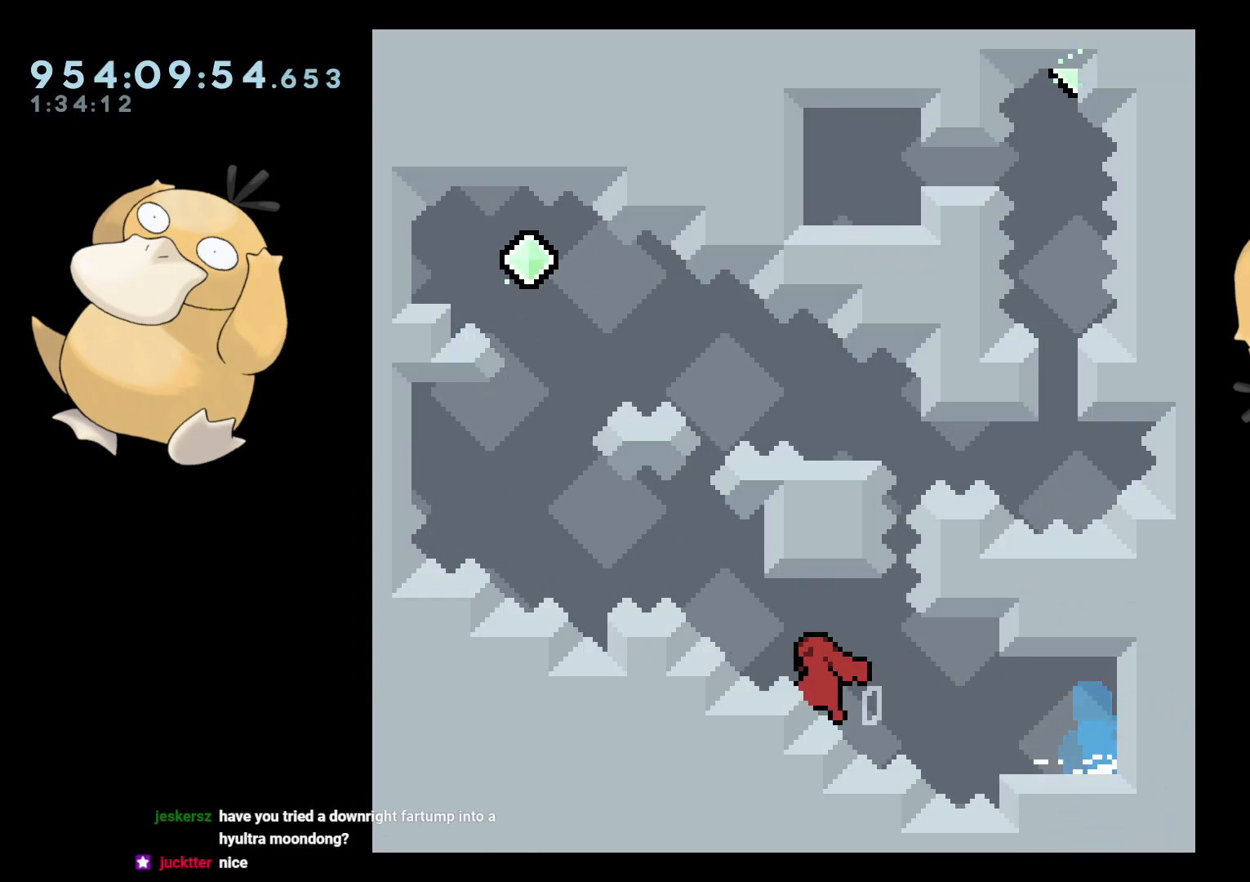
{"buttons": ["A"], "left_stick": "center", "right_stick": "center", "events": [[50, "B", "up"], [50, "DPAD_LEFT", "up"], [50, "DPAD_RIGHT", "down"], [50, "R2", "up"], [117, "B", "down"], [117, "DPAD_DOWN", "down"], [117, "right_stick", "down-left"], [133, "Y", "down"], [167, "DPAD_LEFT", "down"], [167, "DPAD_RIGHT", "up"], [183, "DPAD_DOWN", "up"], [217, "right_stick", "center"], [233, "B", "up"], [233, "Y", "up"], [283, "DPAD_LEFT", "up"], [317, "B", "down"], [317, "L2", "up"], [333, "A", "down"], [350, "B", "up"], [467, "A", "up"], [500, "A", "down"]]}
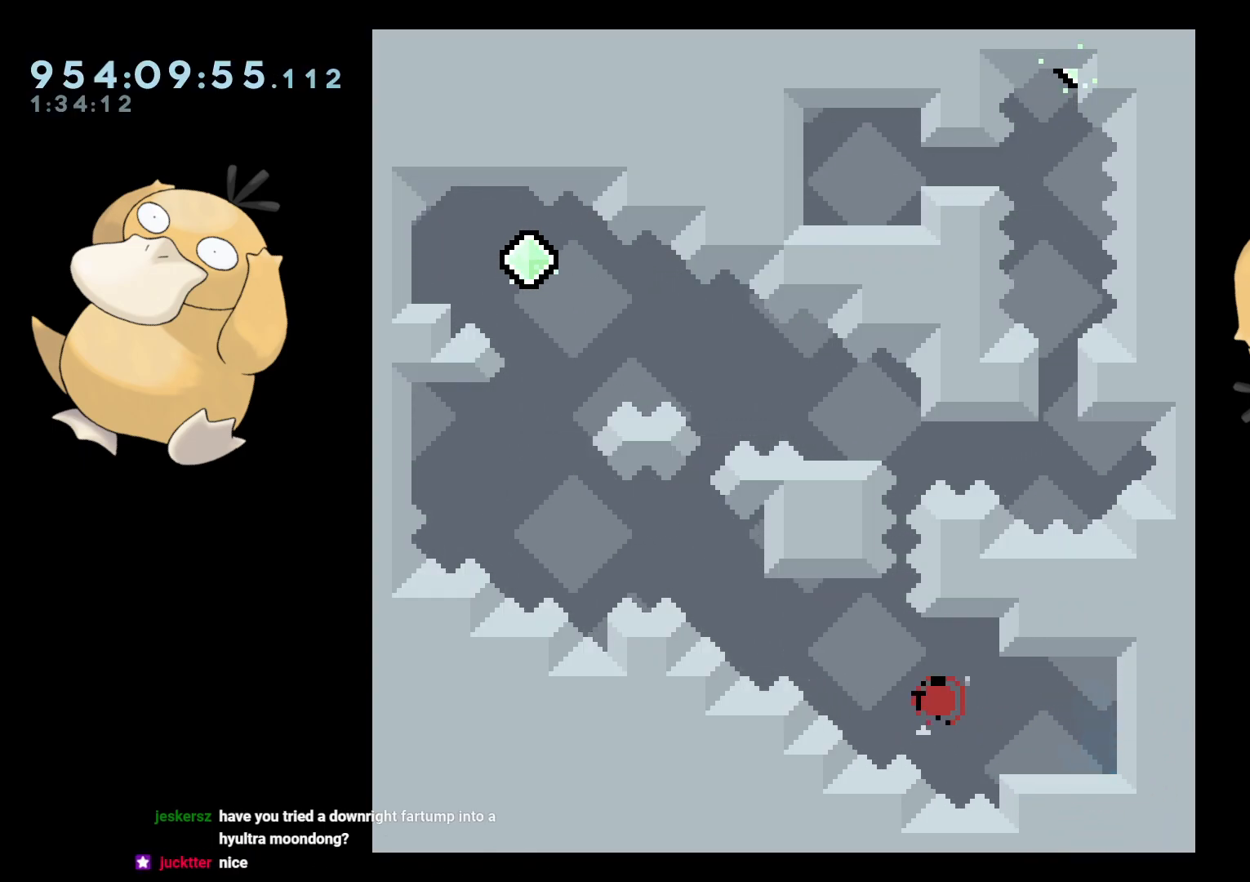
{"buttons": ["L2"], "left_stick": "center", "right_stick": "center", "events": [[133, "A", "up"], [183, "L2", "down"]]}
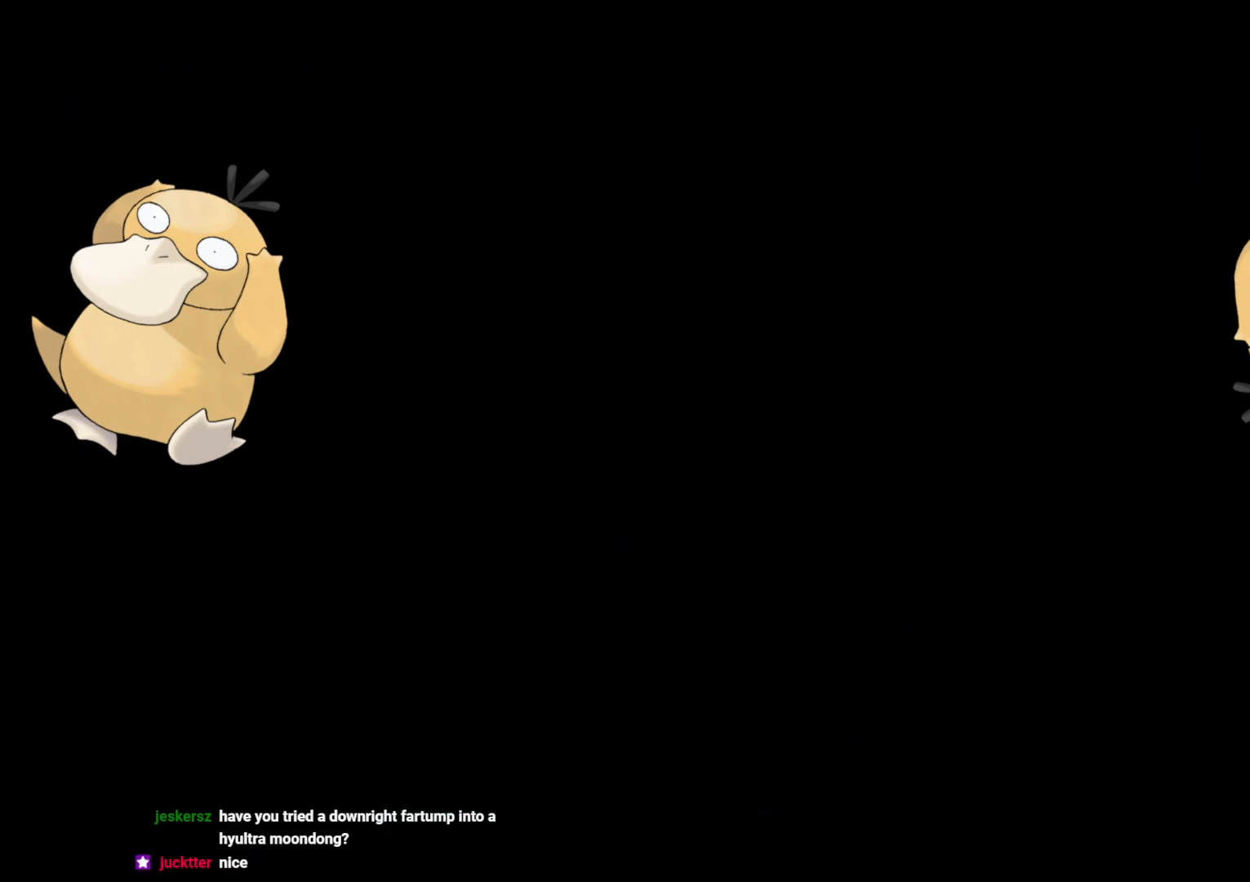
{"buttons": ["L2"], "left_stick": "center", "right_stick": "center", "events": []}
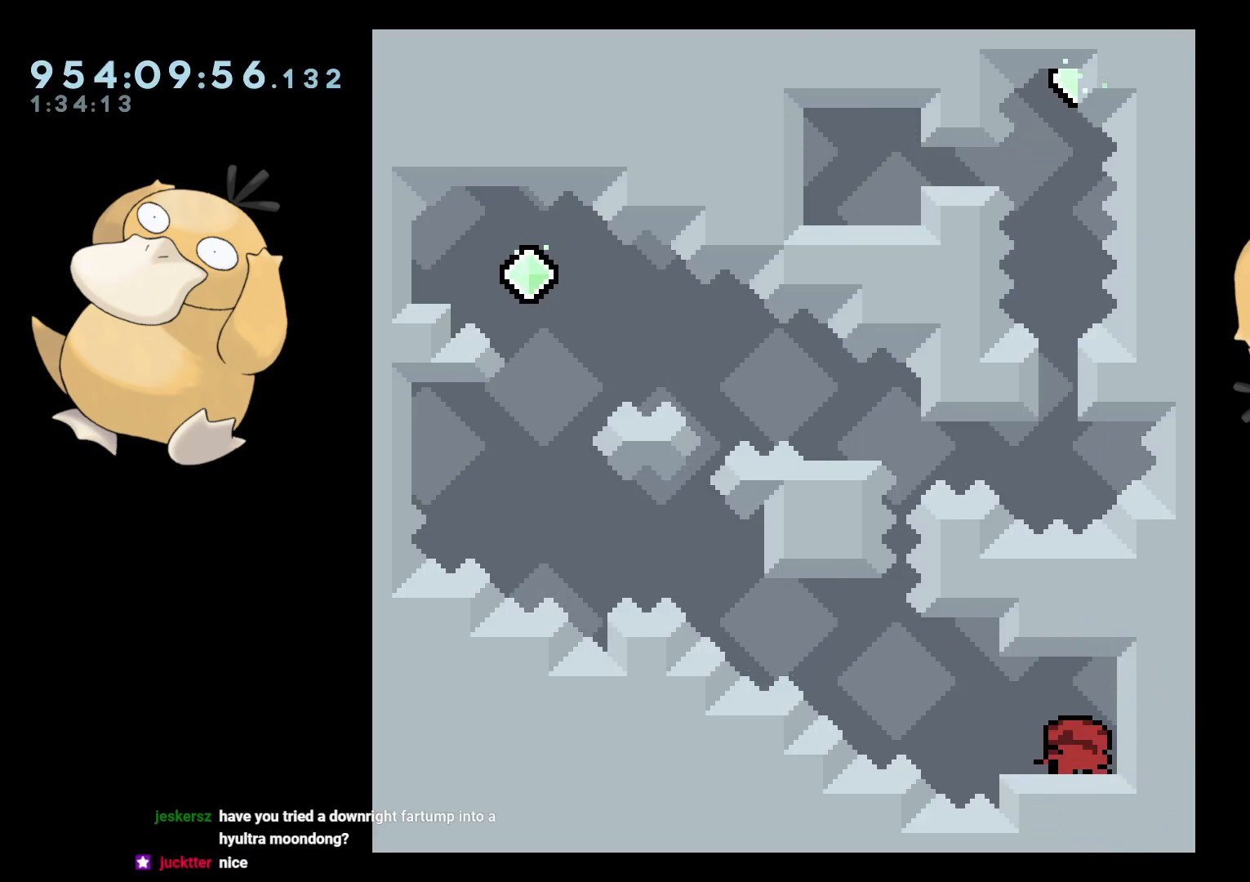
{"buttons": ["L2", "DPAD_RIGHT"], "left_stick": "center", "right_stick": "center"}
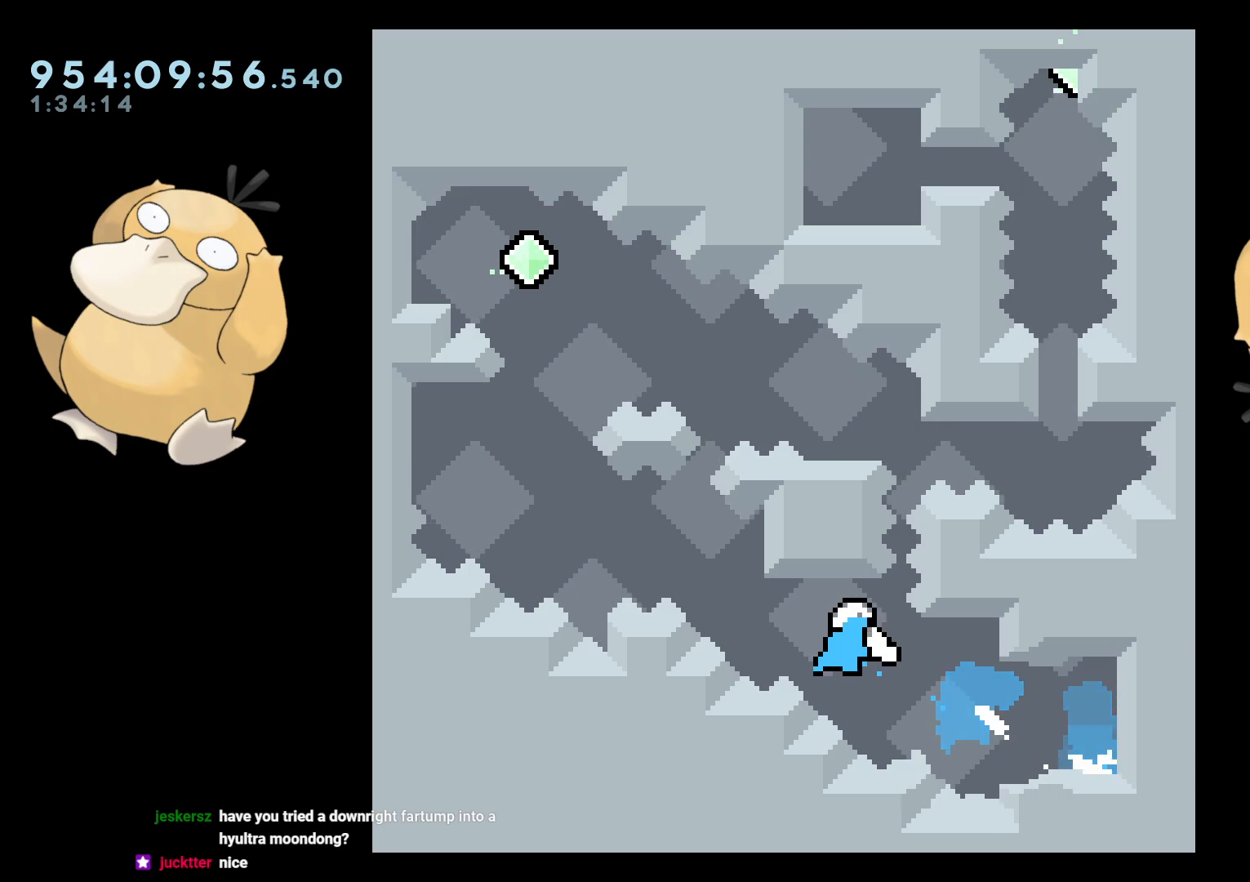
{"buttons": ["B", "L2", "DPAD_LEFT"], "left_stick": "center", "right_stick": "center", "events": [[17, "B", "down"], [17, "DPAD_DOWN", "down"], [50, "DPAD_RIGHT", "up"], [67, "DPAD_DOWN", "up"], [67, "DPAD_LEFT", "down"]]}
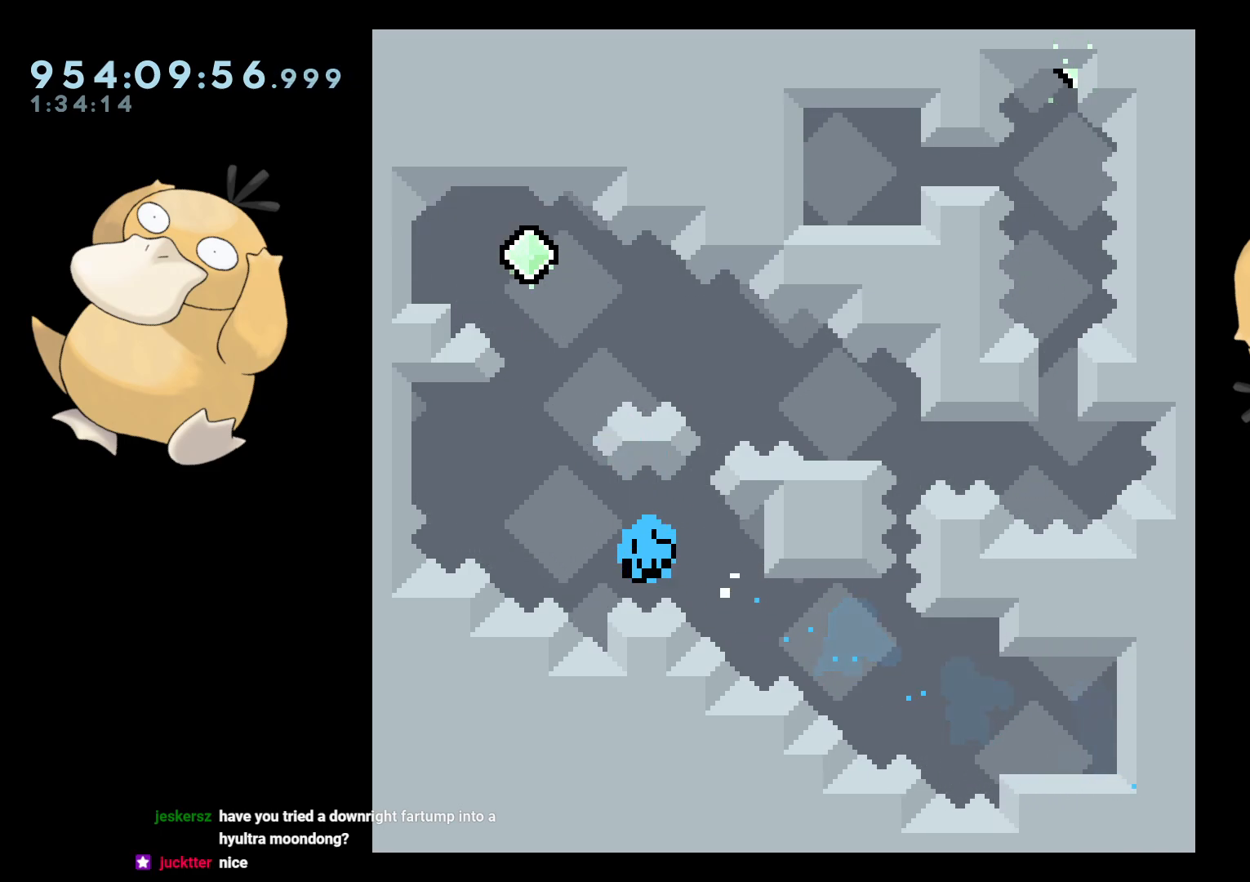
{"buttons": ["L2"], "left_stick": "center", "right_stick": "center", "events": [[33, "A", "down"], [67, "B", "up"], [100, "DPAD_LEFT", "up"], [117, "A", "up"], [167, "A", "down"], [167, "L2", "up"], [317, "A", "up"], [367, "L2", "down"]]}
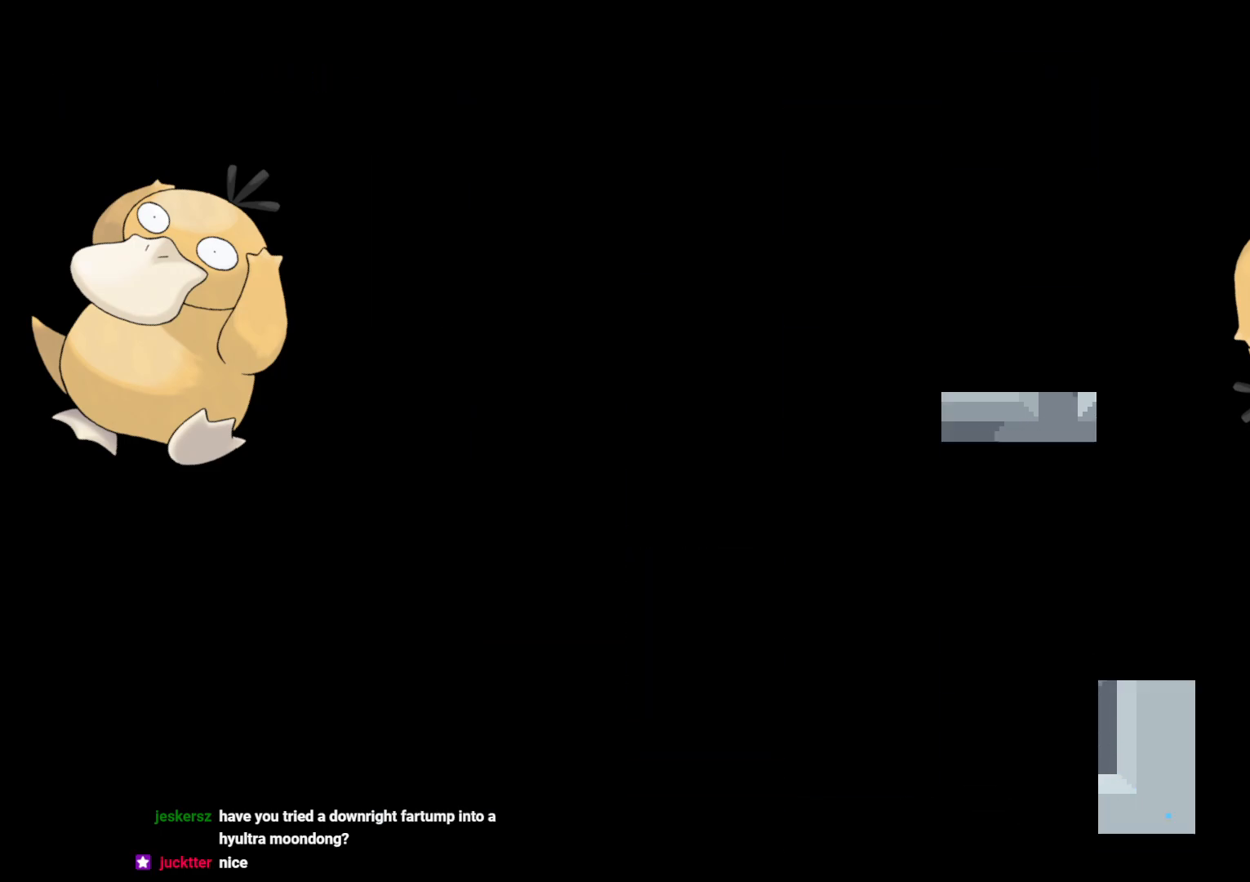
{"buttons": ["L2"], "left_stick": "center", "right_stick": "center", "events": []}
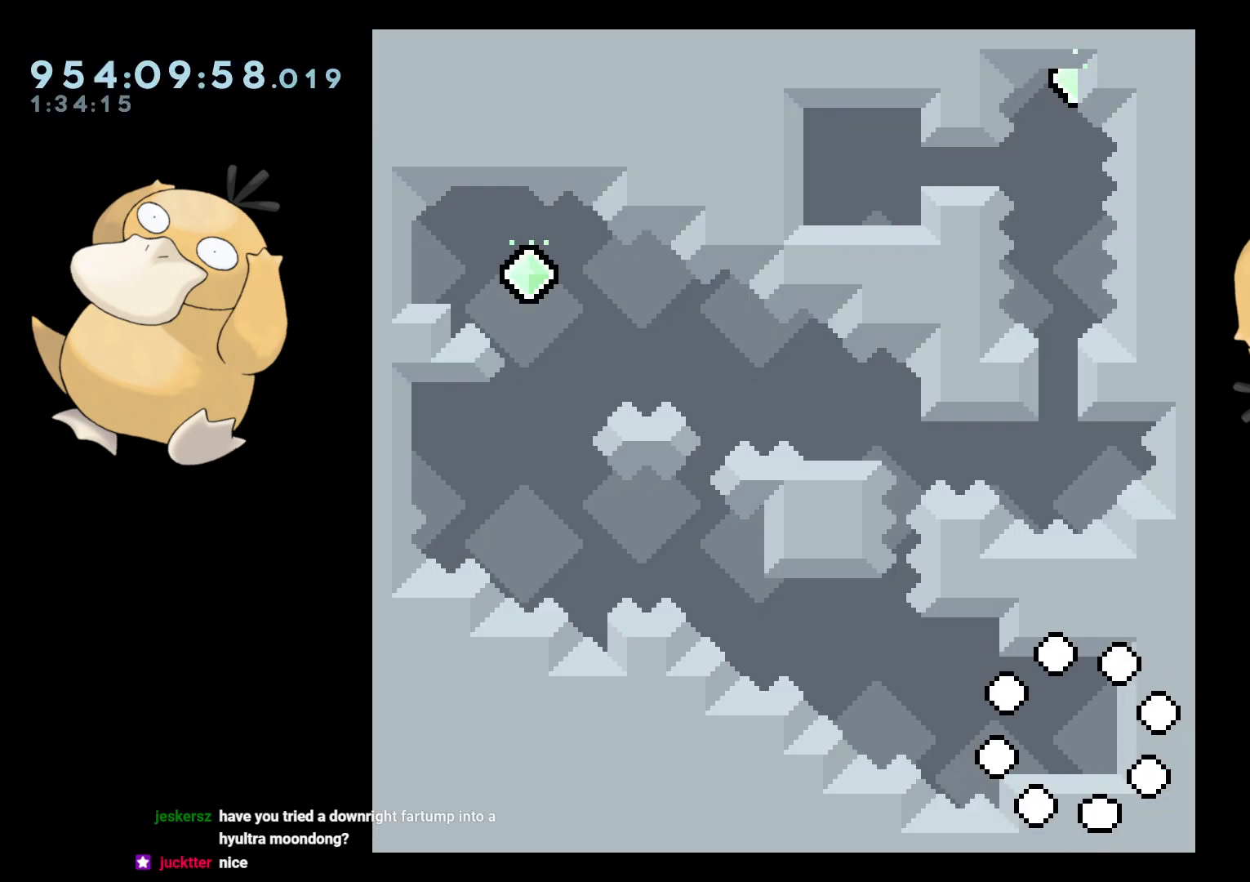
{"buttons": ["B", "L2", "DPAD_UP", "DPAD_LEFT"], "left_stick": "center", "right_stick": "center", "events": [[267, "DPAD_DOWN", "down"], [267, "DPAD_RIGHT", "down"], [283, "Y", "down"], [400, "DPAD_RIGHT", "up"], [417, "DPAD_DOWN", "up"], [417, "DPAD_LEFT", "down"], [417, "Y", "up"], [433, "DPAD_UP", "down"], [467, "B", "down"]]}
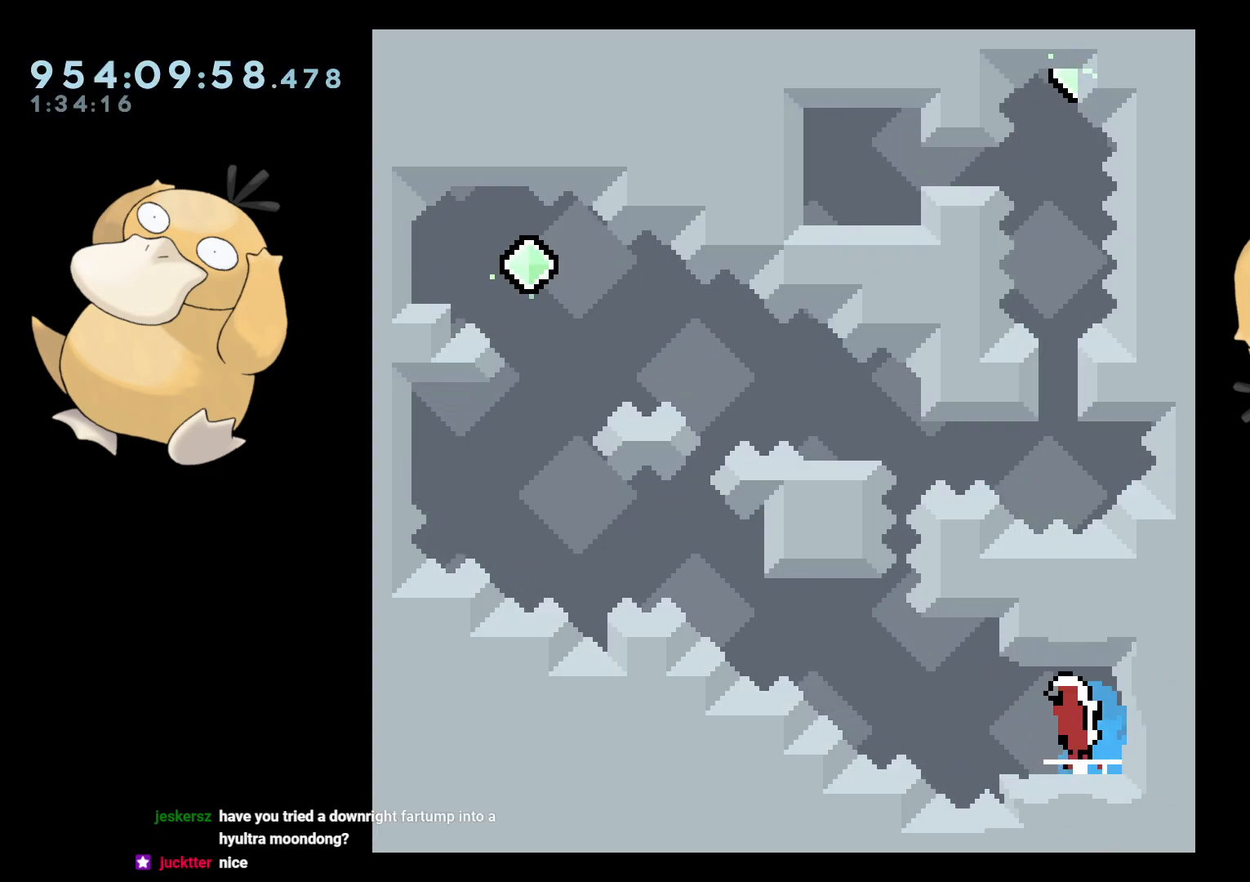
{"buttons": ["B", "L2", "DPAD_LEFT"], "left_stick": "center", "right_stick": "center"}
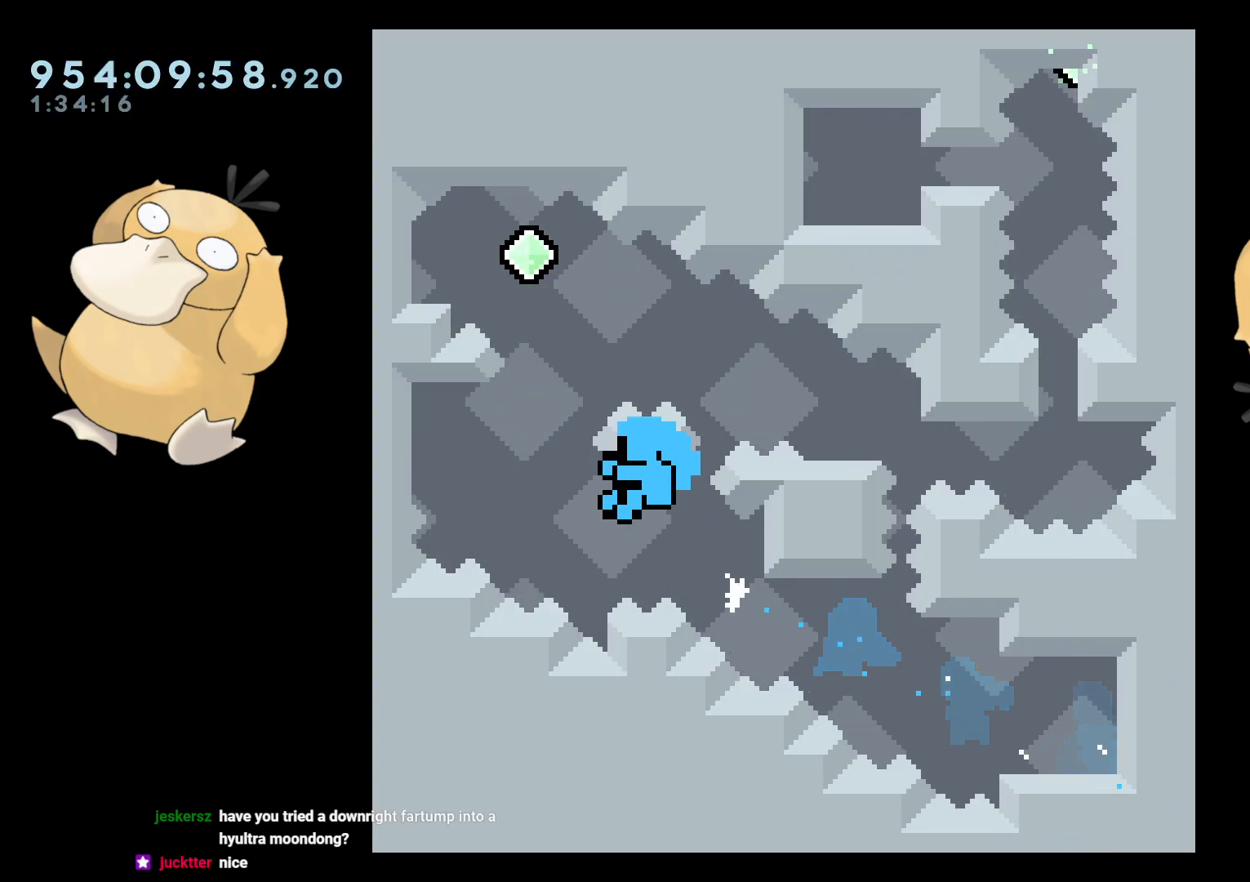
{"buttons": ["A"], "left_stick": "center", "right_stick": "center", "events": [[233, "A", "down"], [283, "B", "up"], [333, "A", "up"], [333, "DPAD_LEFT", "up"], [367, "A", "down"], [433, "L2", "up"]]}
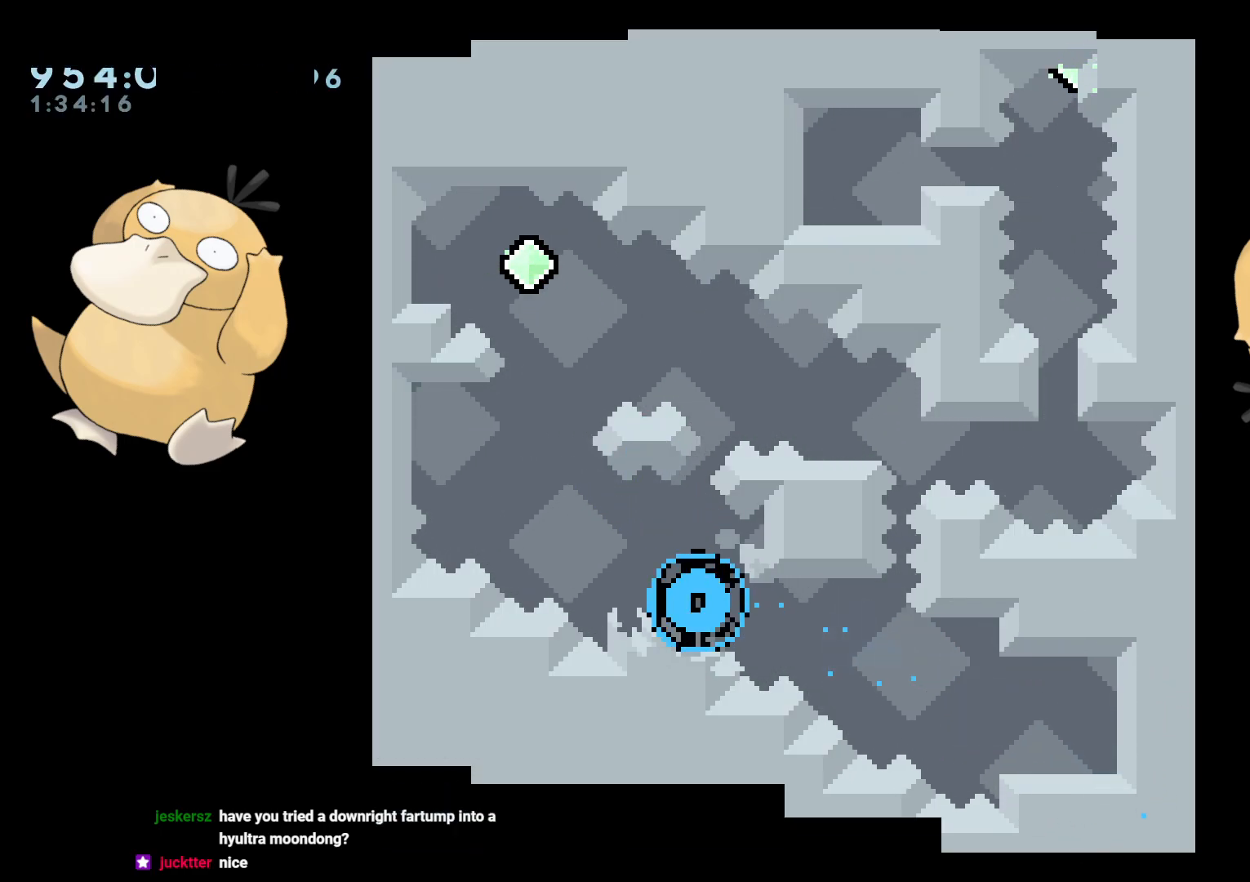
{"buttons": ["L2"], "left_stick": "center", "right_stick": "center", "events": [[67, "L2", "down"], [83, "A", "up"]]}
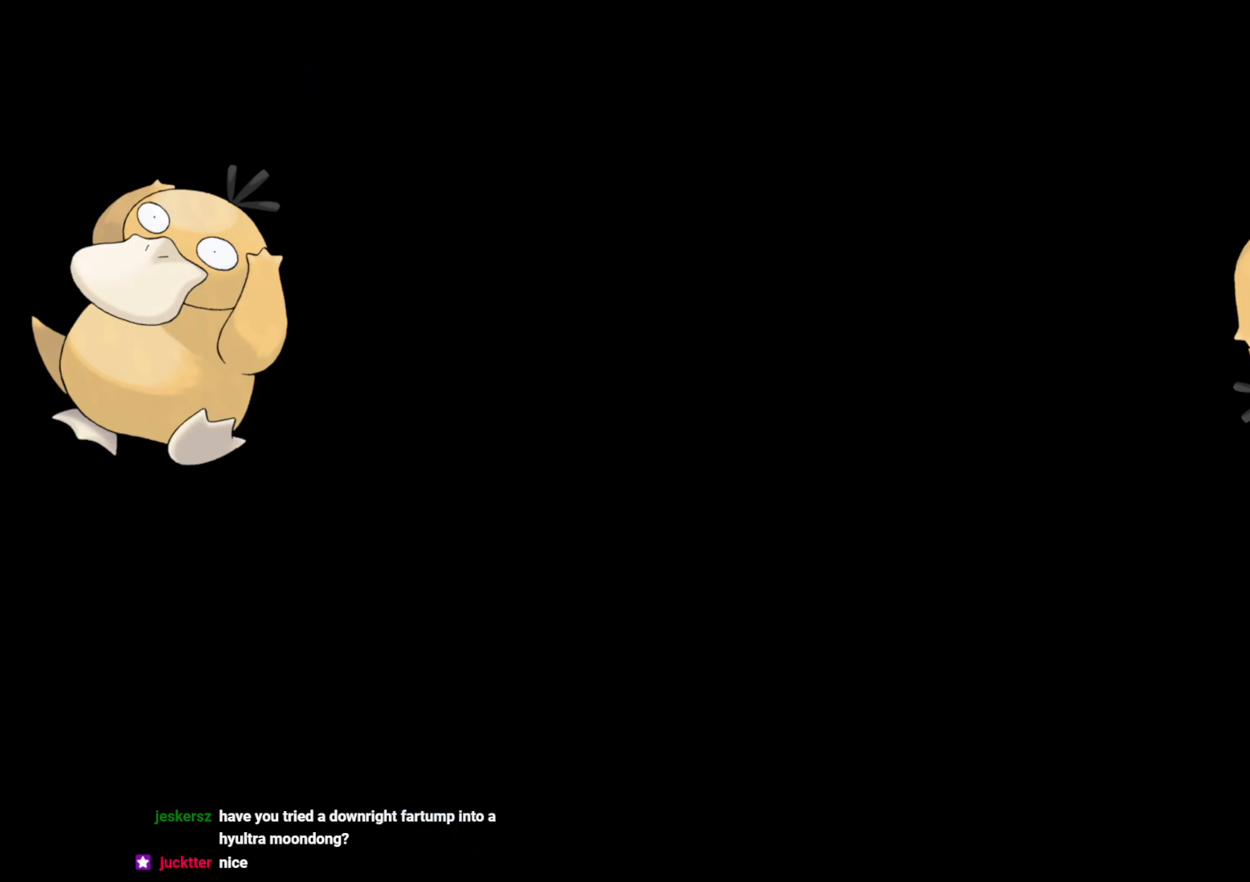
{"buttons": ["Y", "L2", "DPAD_DOWN", "DPAD_RIGHT"], "left_stick": "center", "right_stick": "center", "events": [[450, "DPAD_DOWN", "down"], [450, "DPAD_RIGHT", "down"], [450, "Y", "down"]]}
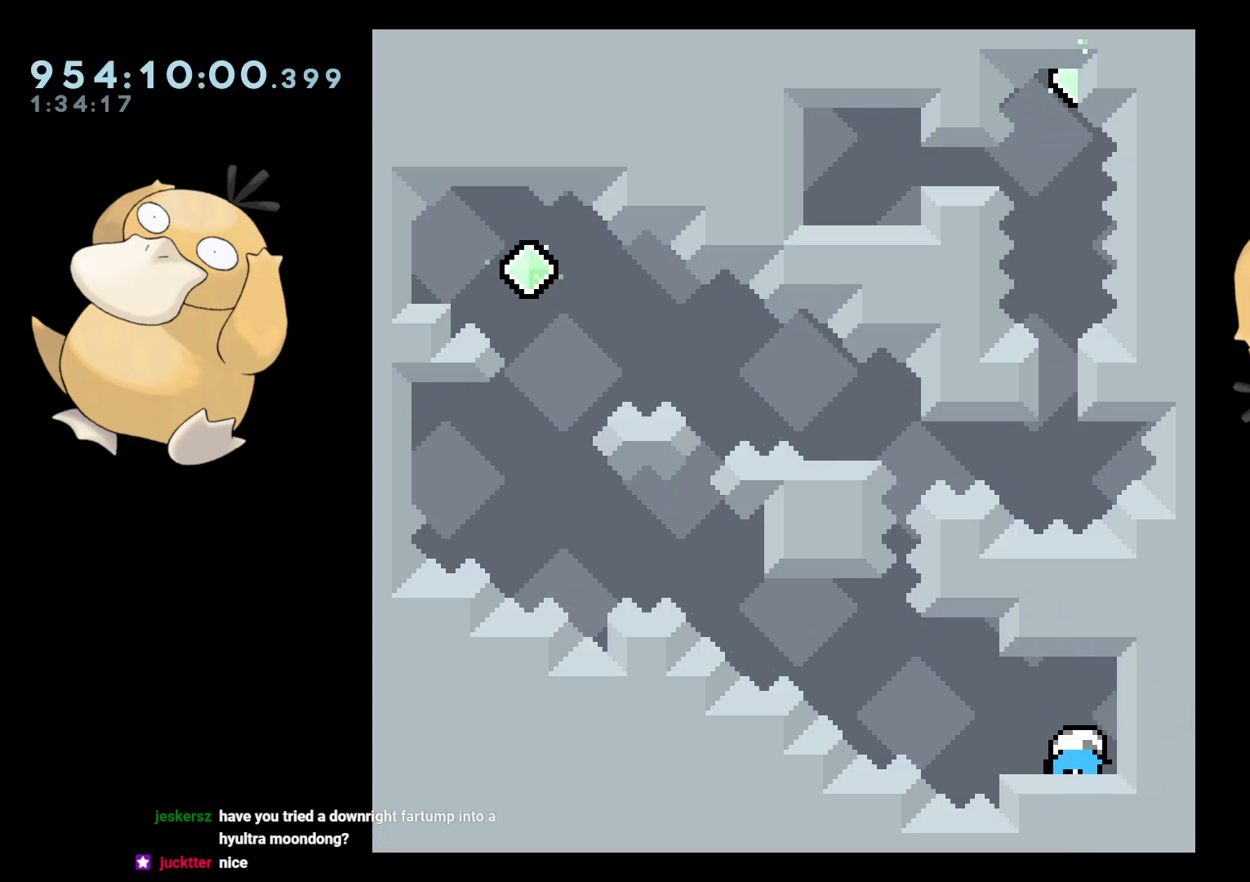
{"buttons": ["B", "L2", "DPAD_UP", "DPAD_LEFT"], "left_stick": "center", "right_stick": "center"}
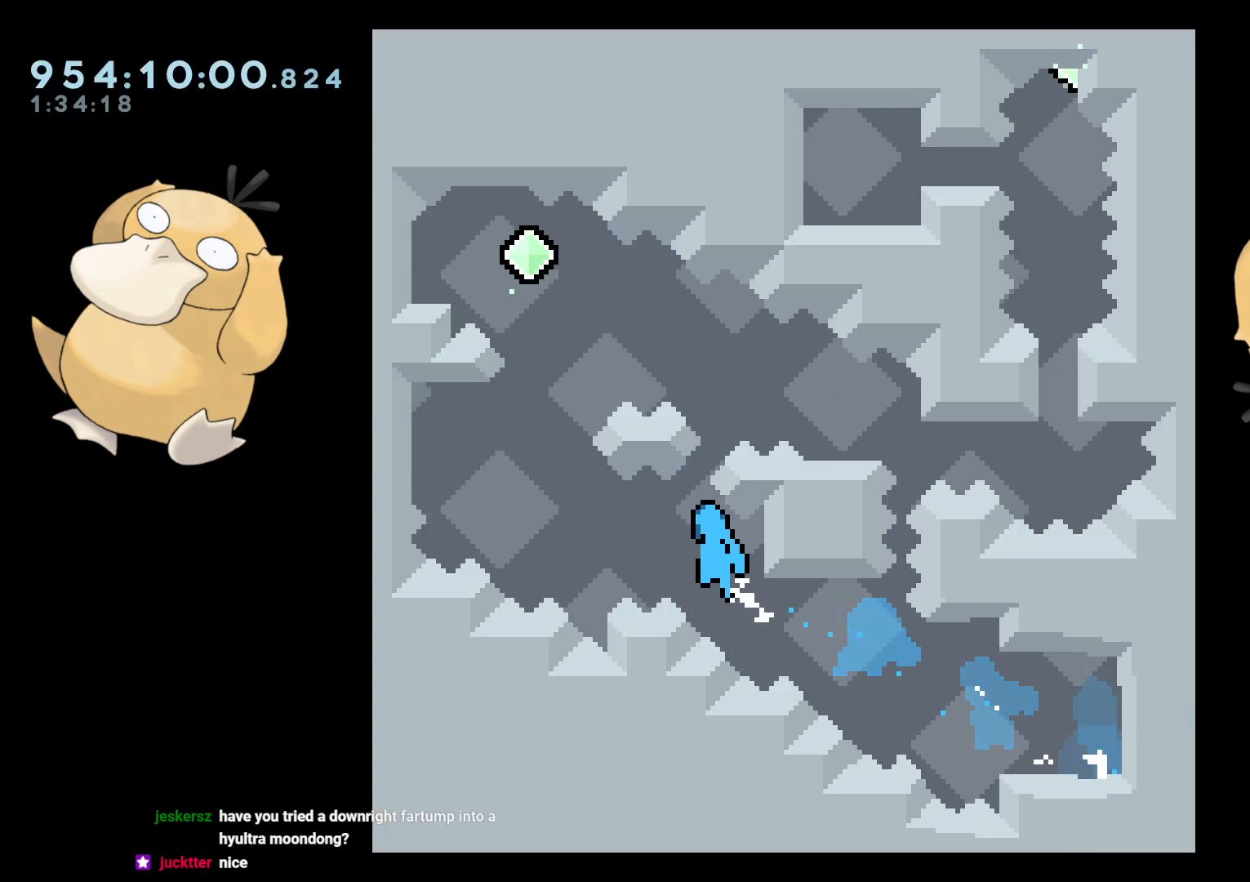
{"buttons": ["A", "L2", "DPAD_LEFT"], "left_stick": "center", "right_stick": "center", "events": [[450, "A", "down"], [467, "B", "up"], [483, "DPAD_UP", "up"]]}